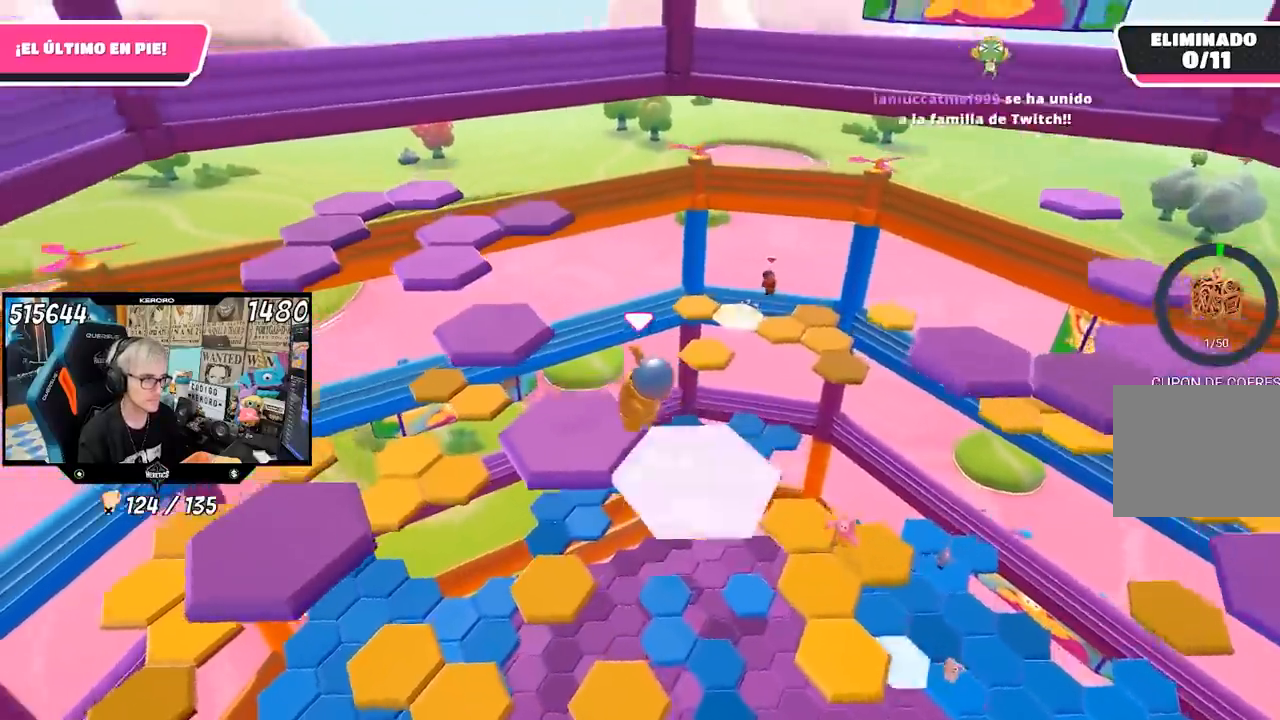
Gameplay with a controller (PlayStation layout); each line is a JSON object with the inputs held at the frame after it. "events" lists button and stick changes between this image and that frame as [ms after this image, input, new state], when the widget could be followed in between.
{"buttons": [], "left_stick": "up-left", "right_stick": "center", "events": [[67, "left_stick", "center"], [117, "L1", "up"], [133, "R1", "up"], [433, "left_stick", "up-left"], [467, "right_stick", "center"]]}
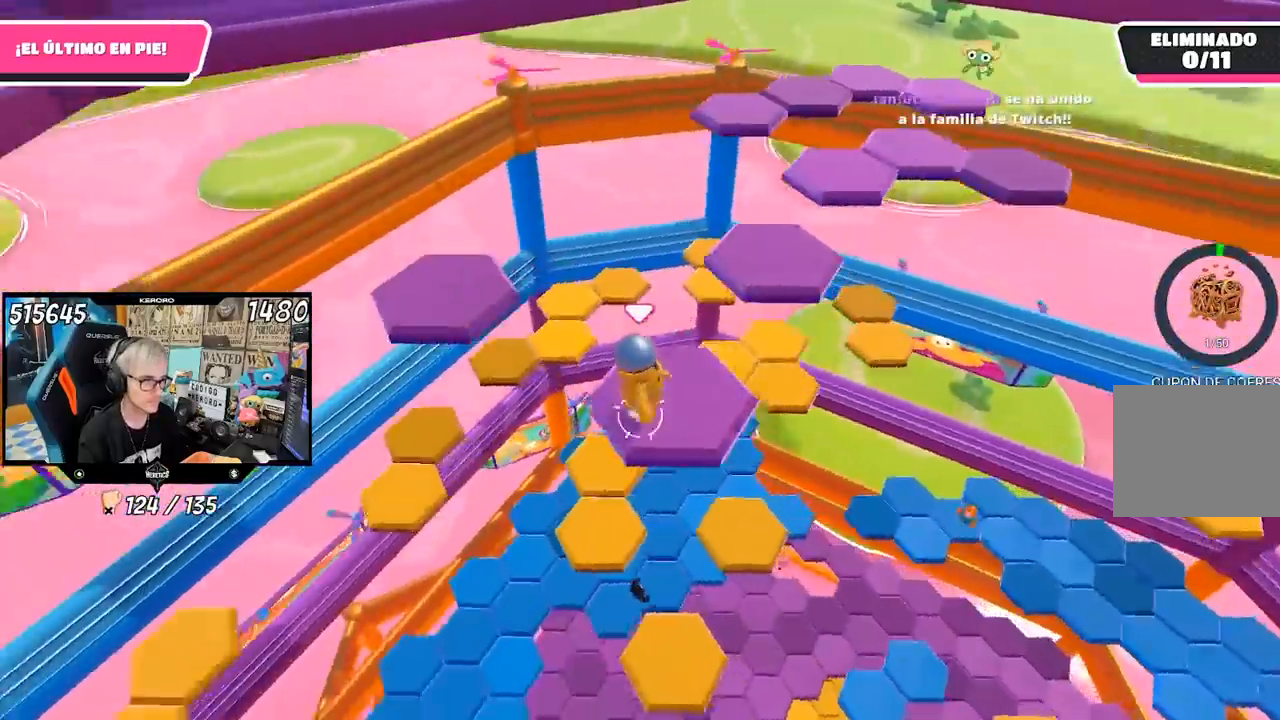
{"buttons": [], "left_stick": "up-left", "right_stick": "center", "events": [[267, "CROSS", "down"], [467, "CROSS", "up"]]}
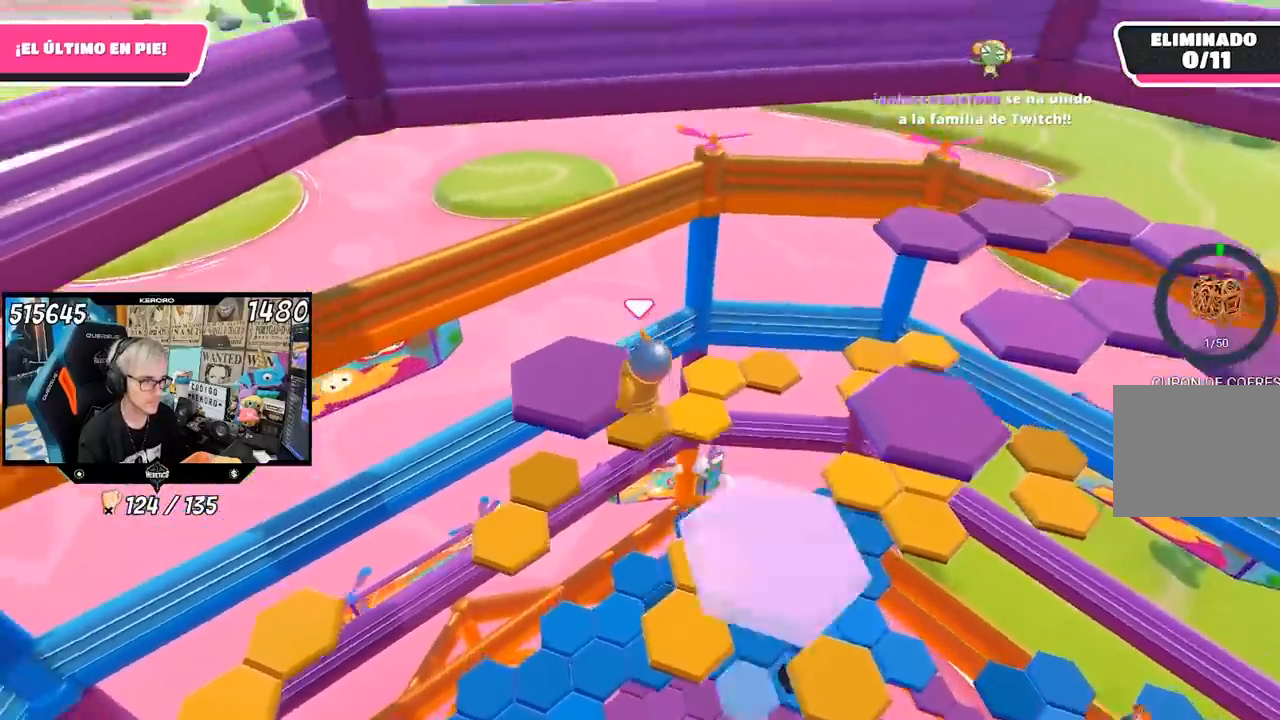
{"buttons": [], "left_stick": "up-right", "right_stick": "right", "events": [[100, "left_stick", "center"], [167, "right_stick", "right"], [267, "left_stick", "up-right"]]}
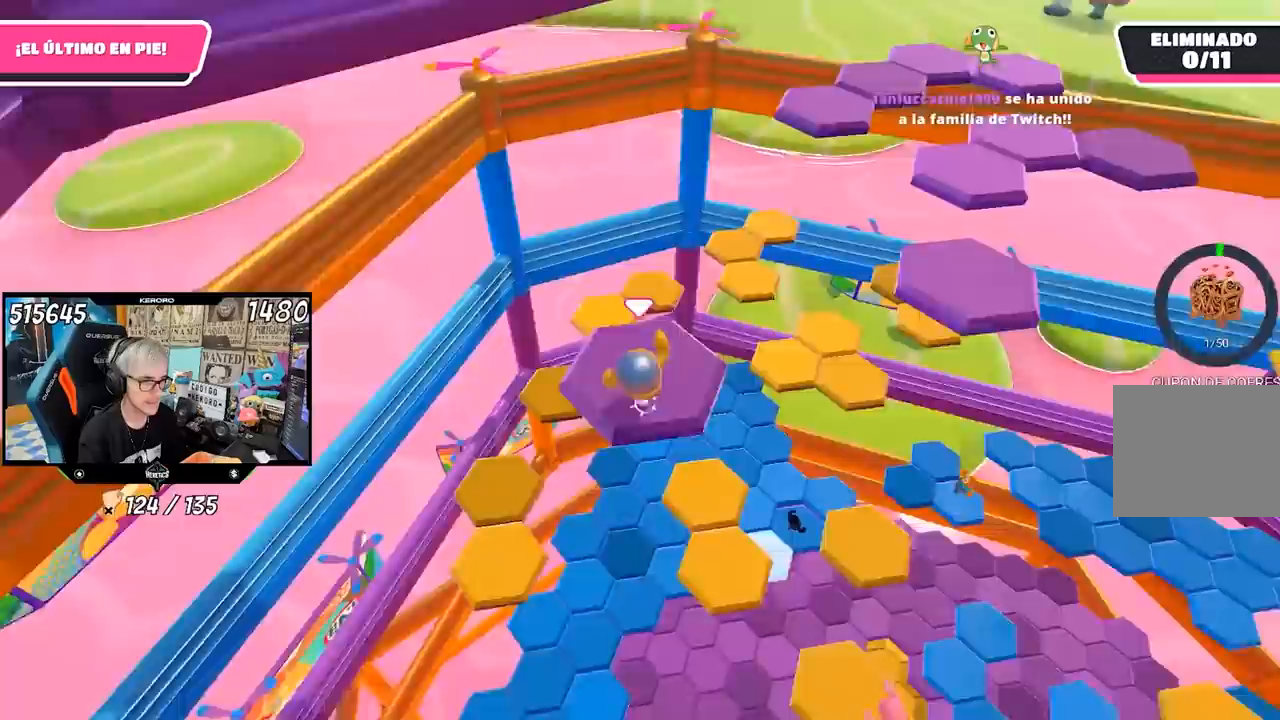
{"buttons": ["CROSS"], "left_stick": "up-right", "right_stick": "center", "events": [[133, "right_stick", "center"], [400, "CROSS", "down"]]}
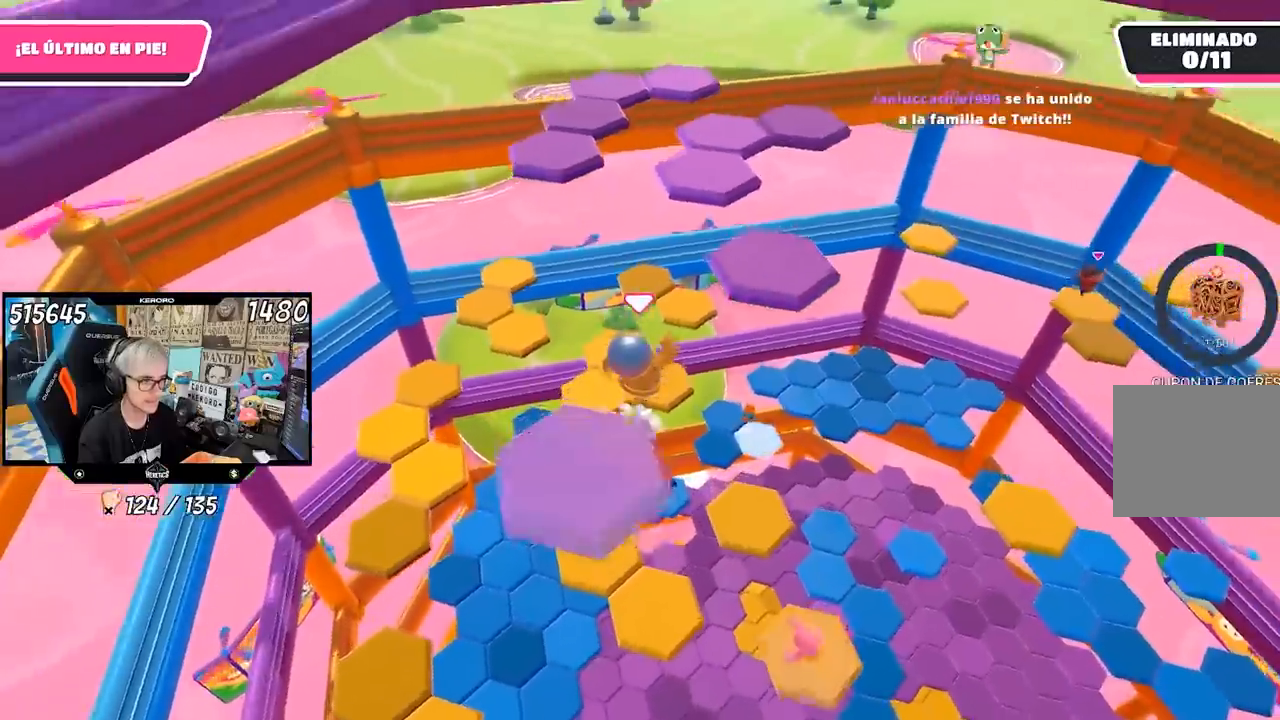
{"buttons": [], "left_stick": "up-left", "right_stick": "center", "events": [[67, "CROSS", "up"], [200, "SQUARE", "down"], [233, "left_stick", "up"], [300, "SQUARE", "up"], [367, "SQUARE", "down"], [433, "SQUARE", "up"], [500, "left_stick", "up-left"]]}
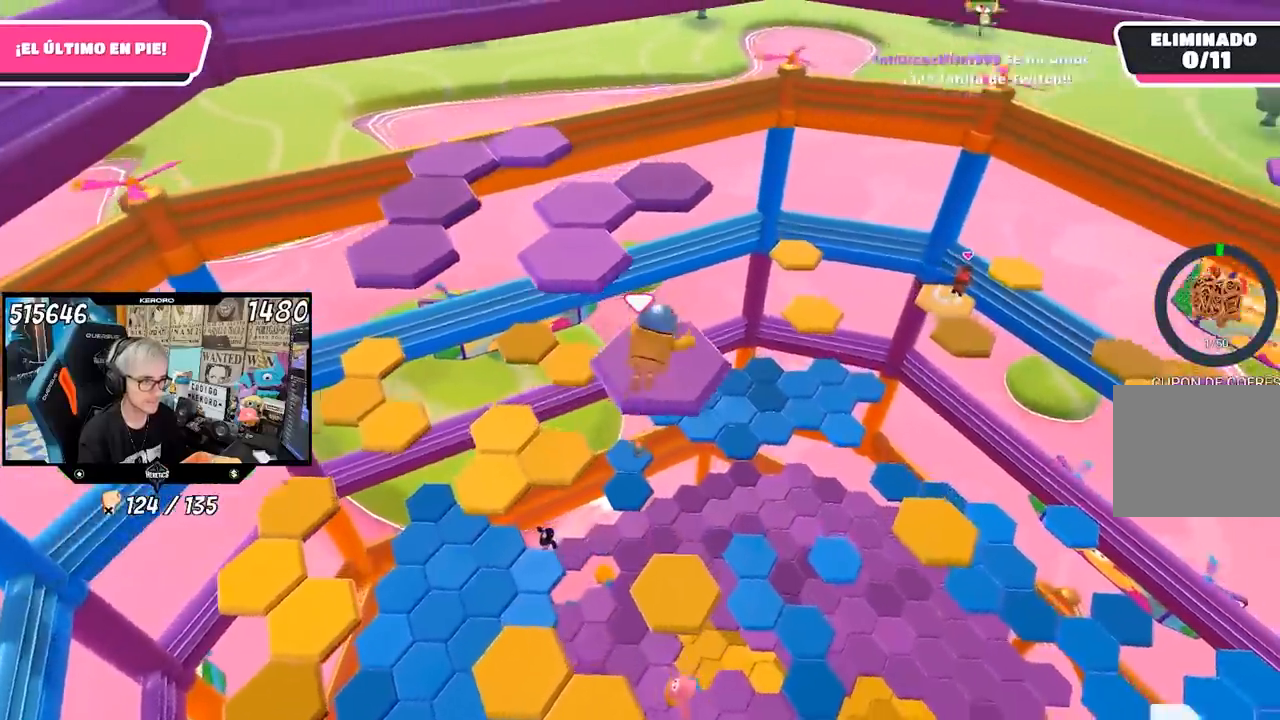
{"buttons": [], "left_stick": "up-left", "right_stick": "center", "events": [[67, "right_stick", "left"], [233, "right_stick", "center"], [367, "CROSS", "down"], [433, "CROSS", "up"]]}
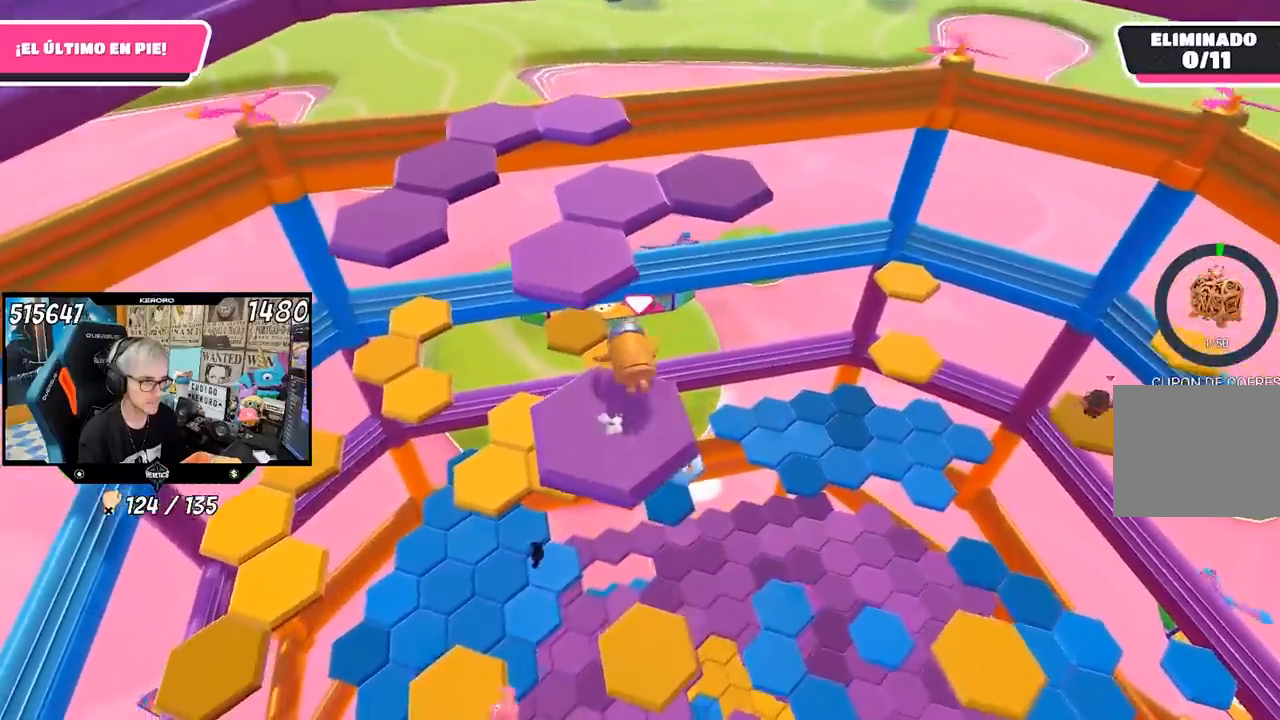
{"buttons": [], "left_stick": "up", "right_stick": "center", "events": [[33, "CROSS", "down"], [133, "CROSS", "up"], [183, "left_stick", "up"], [200, "CROSS", "down"], [300, "CROSS", "up"], [367, "CROSS", "down"], [433, "CROSS", "up"]]}
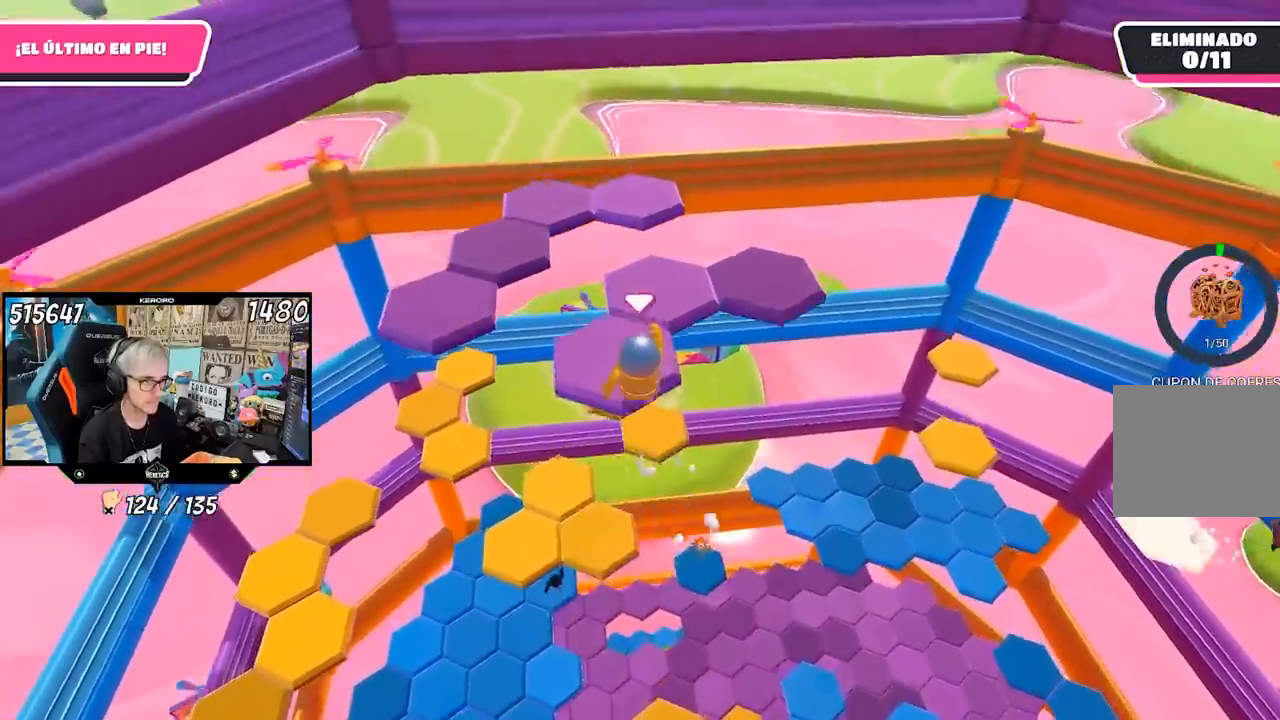
{"buttons": [], "left_stick": "center", "right_stick": "left", "events": [[200, "right_stick", "left"], [300, "left_stick", "down-right"], [467, "left_stick", "center"]]}
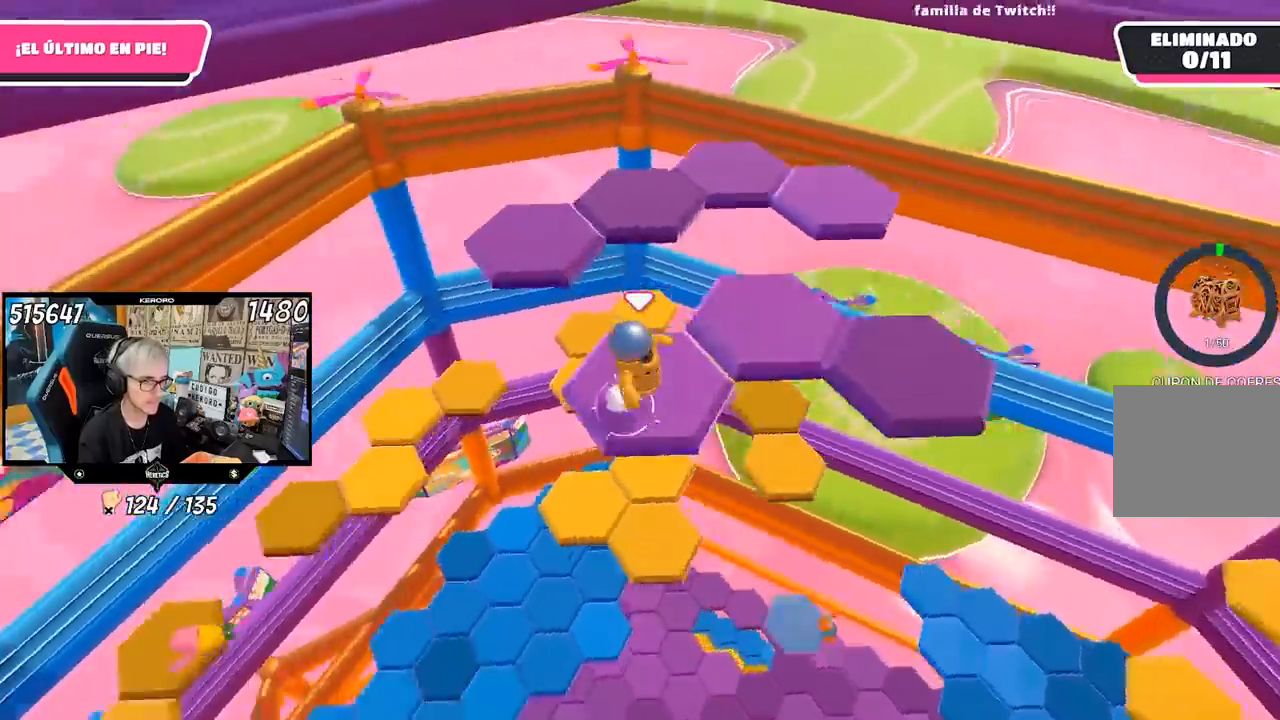
{"buttons": [], "left_stick": "up-right", "right_stick": "center", "events": [[67, "right_stick", "center"], [167, "left_stick", "up-right"], [267, "CROSS", "down"], [400, "CROSS", "up"]]}
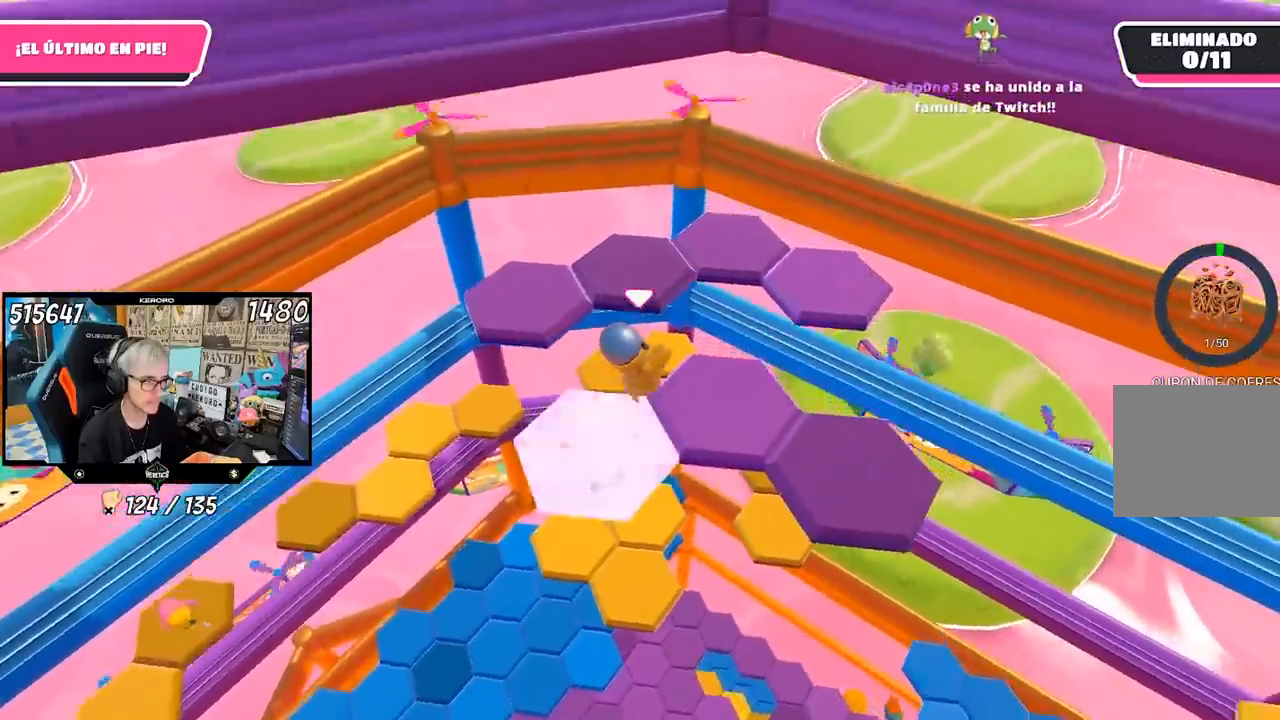
{"buttons": [], "left_stick": "center", "right_stick": "center", "events": [[100, "right_stick", "left"], [200, "left_stick", "down"], [333, "left_stick", "center"], [433, "right_stick", "center"]]}
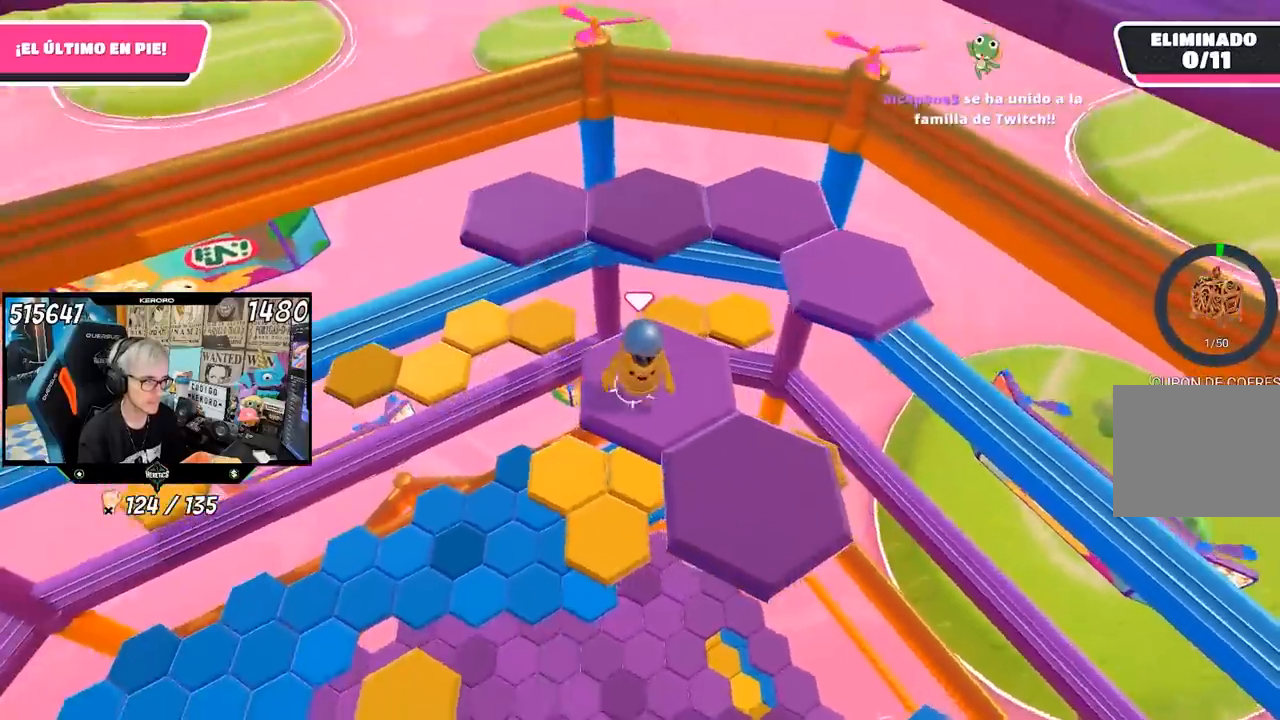
{"buttons": [], "left_stick": "down-right", "right_stick": "center", "events": [[133, "left_stick", "down-right"], [233, "CROSS", "down"], [400, "CROSS", "up"]]}
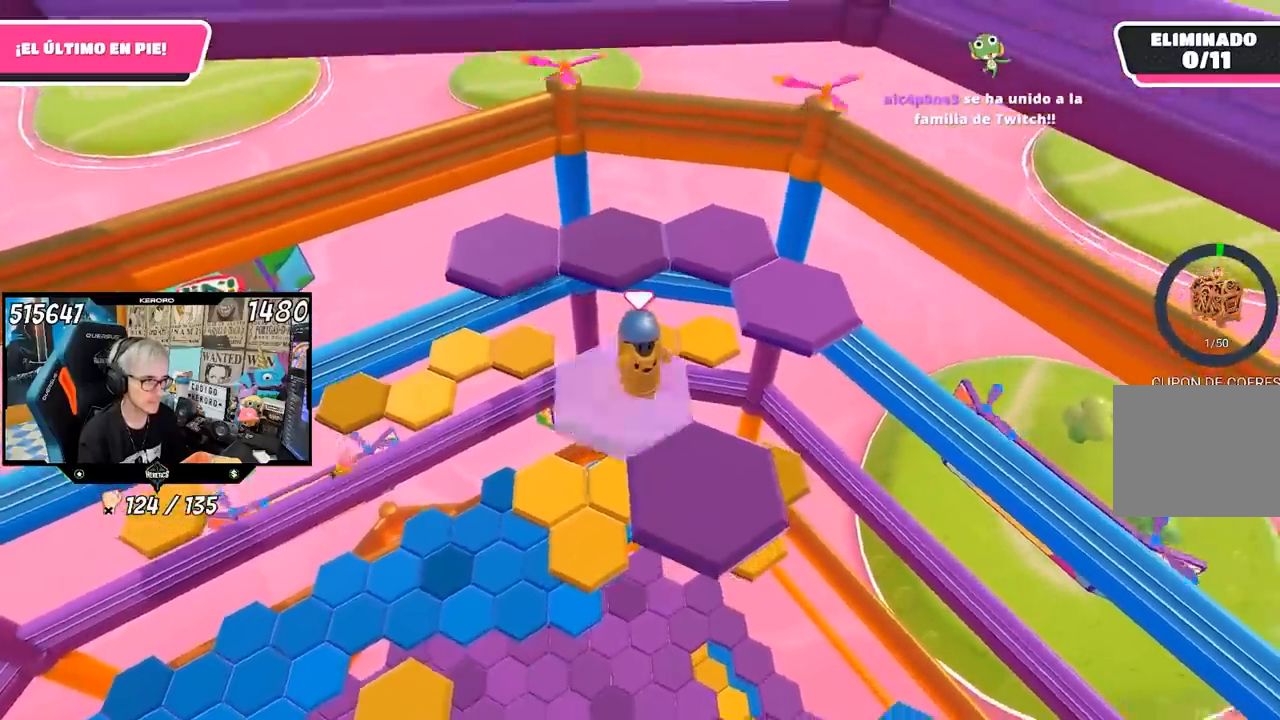
{"buttons": [], "left_stick": "up", "right_stick": "center", "events": [[100, "left_stick", "center"], [217, "R1", "down"], [267, "R1", "up"], [267, "left_stick", "up"]]}
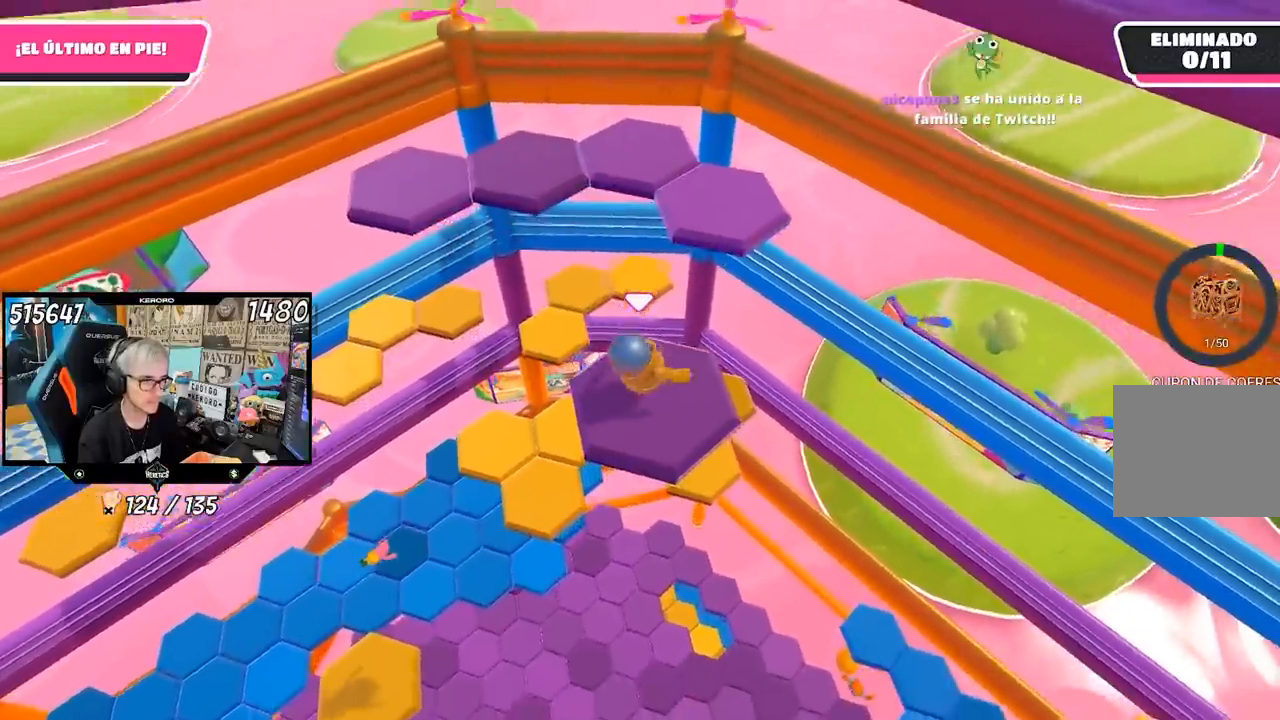
{"buttons": [], "left_stick": "up", "right_stick": "down-left", "events": [[300, "CROSS", "down"], [433, "L1", "down"], [467, "CROSS", "up"], [500, "L1", "up"], [500, "right_stick", "down-left"]]}
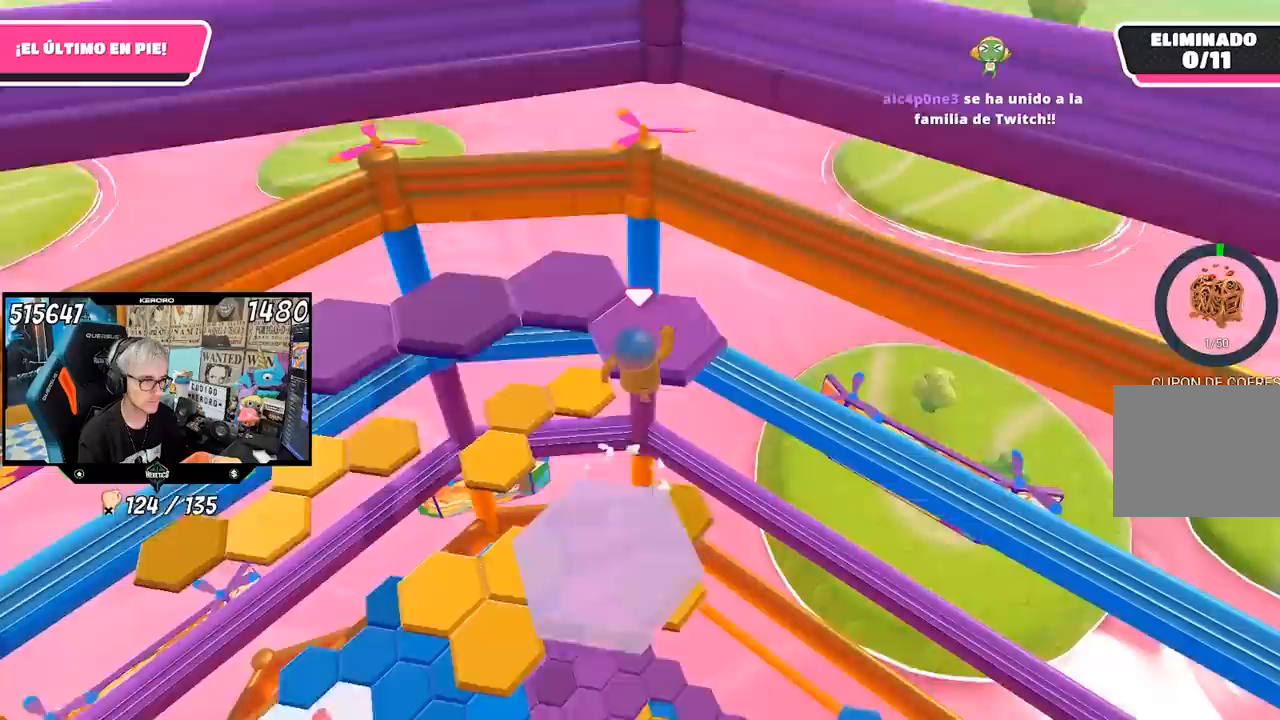
{"buttons": [], "left_stick": "center", "right_stick": "left", "events": [[33, "L1", "down"], [67, "L1", "up"], [117, "right_stick", "left"], [183, "L1", "down"], [200, "left_stick", "left"], [417, "L1", "up"], [433, "left_stick", "center"]]}
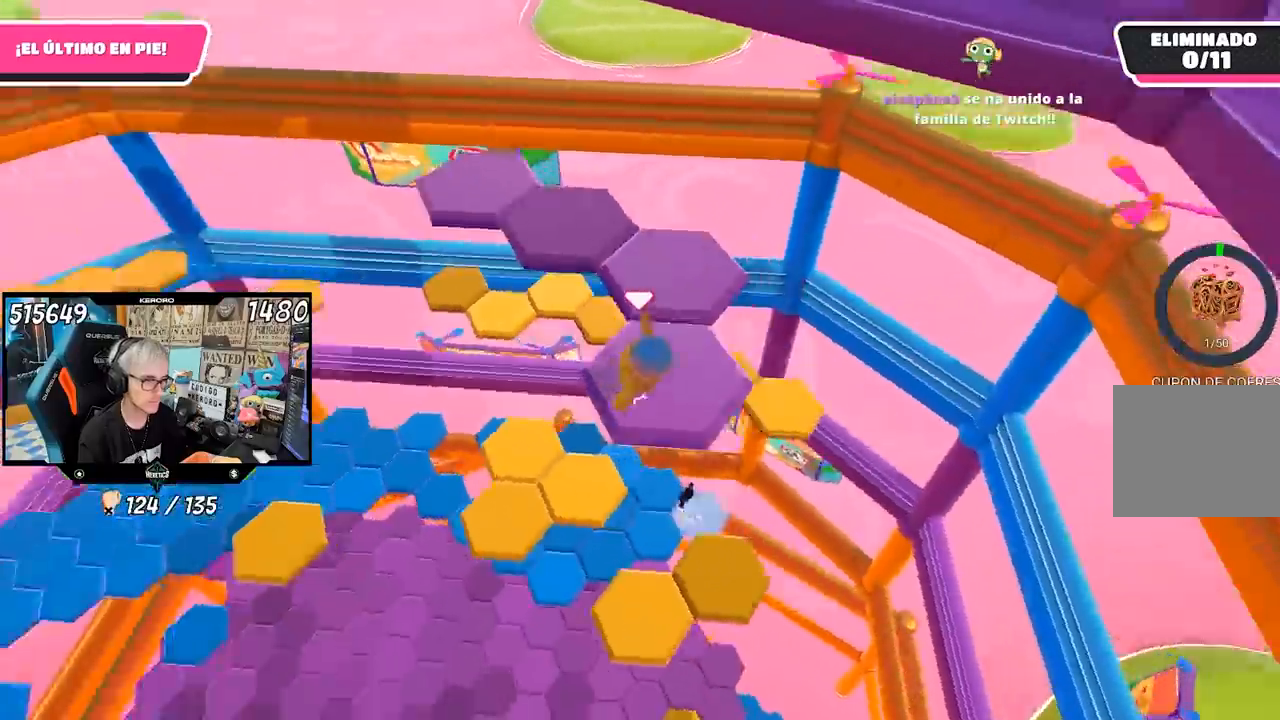
{"buttons": [], "left_stick": "up-right", "right_stick": "center", "events": [[267, "left_stick", "up-right"], [267, "right_stick", "center"], [367, "CROSS", "down"], [500, "CROSS", "up"]]}
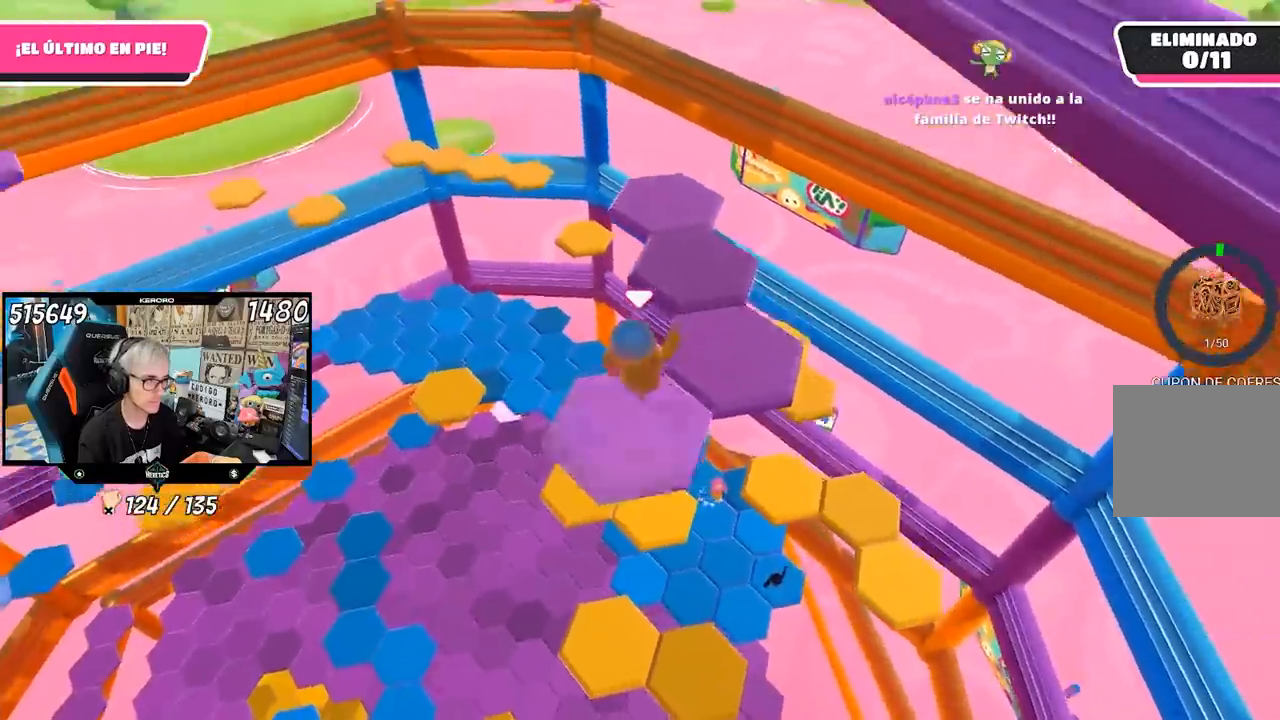
{"buttons": [], "left_stick": "center", "right_stick": "left"}
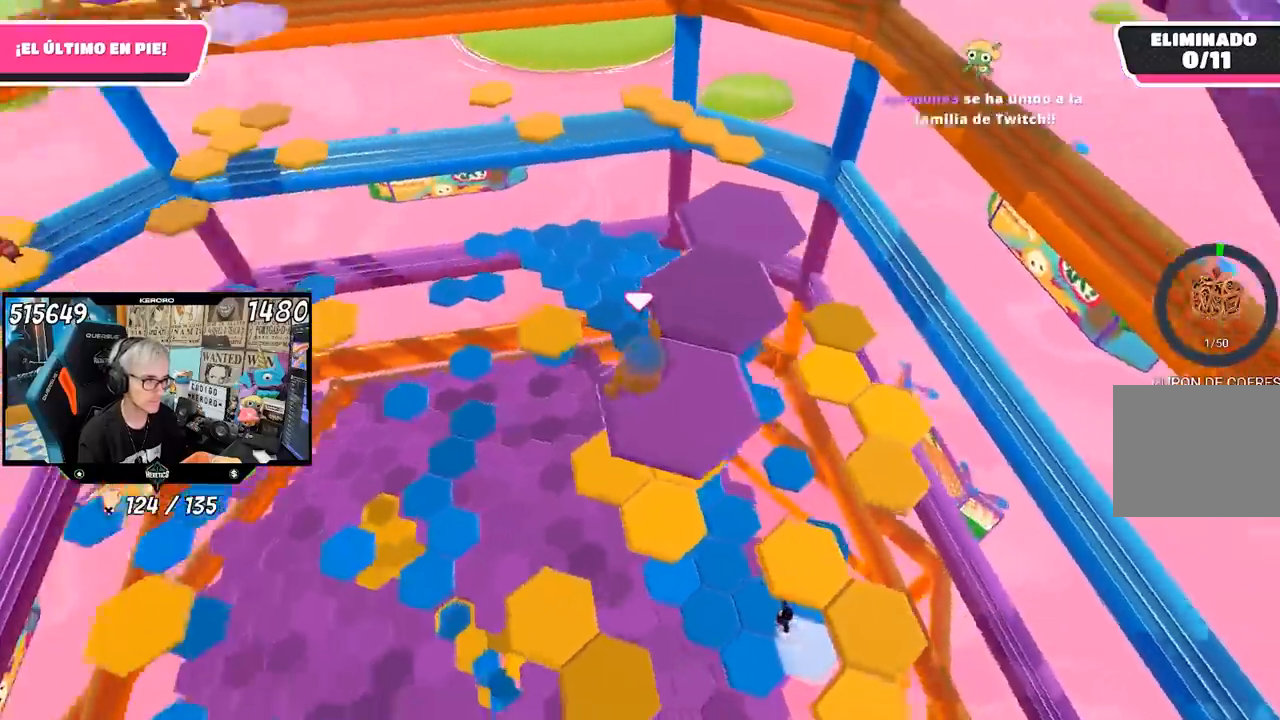
{"buttons": ["CROSS"], "left_stick": "up-right", "right_stick": "center", "events": [[133, "right_stick", "center"], [317, "left_stick", "up-right"], [467, "CROSS", "down"]]}
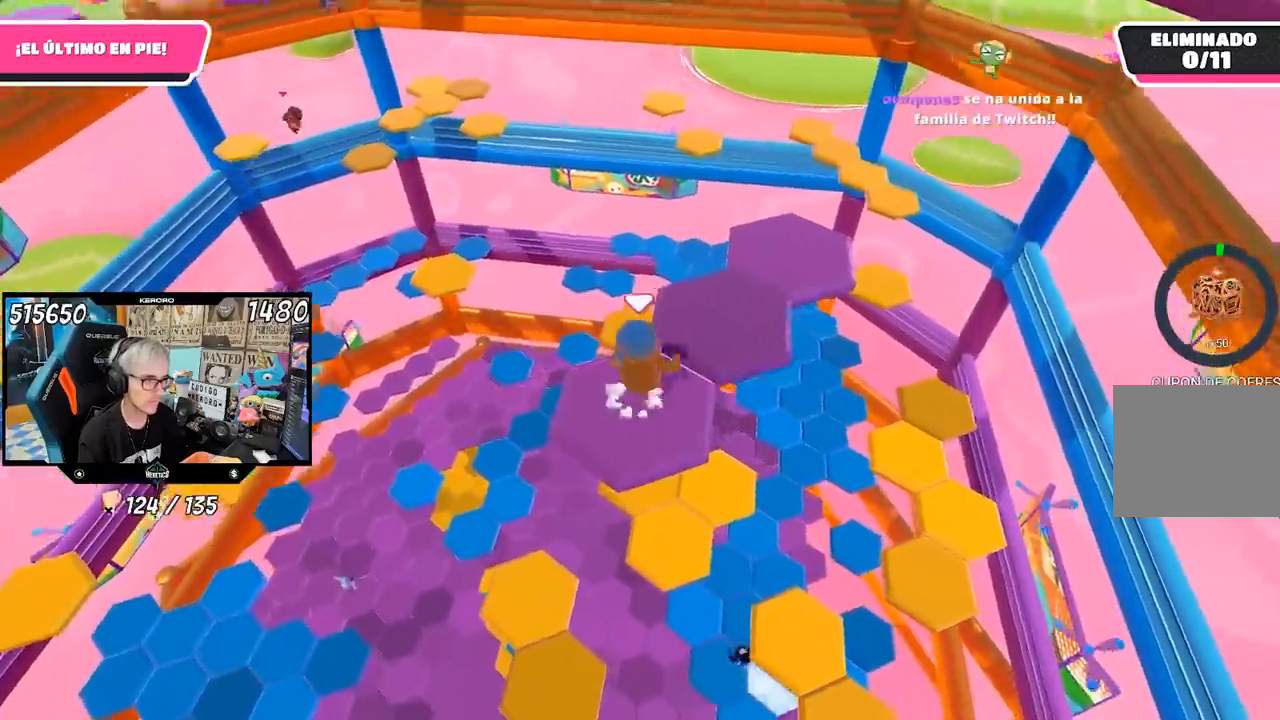
{"buttons": [], "left_stick": "down-left", "right_stick": "down-left", "events": [[67, "CROSS", "up"], [83, "left_stick", "up"], [317, "right_stick", "left"], [367, "left_stick", "center"], [400, "right_stick", "down-left"], [433, "left_stick", "down-left"]]}
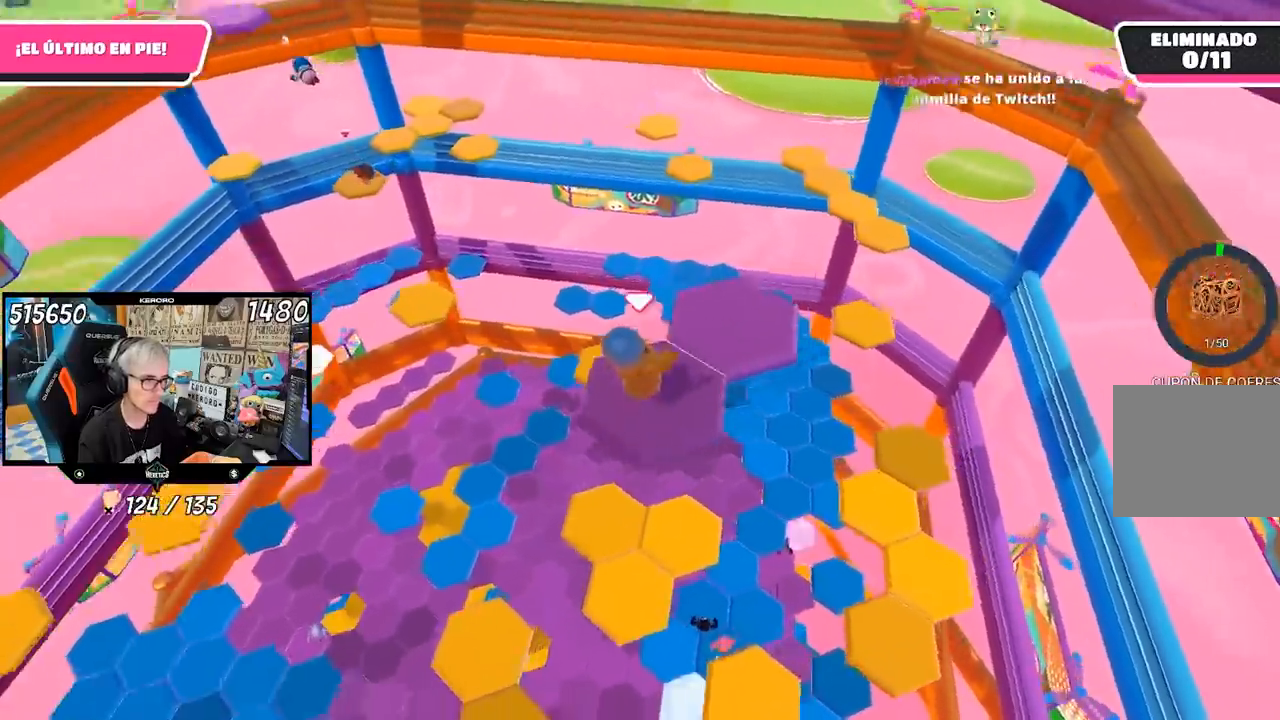
{"buttons": [], "left_stick": "up-right", "right_stick": "center", "events": [[67, "left_stick", "center"], [117, "right_stick", "center"], [400, "left_stick", "up-right"]]}
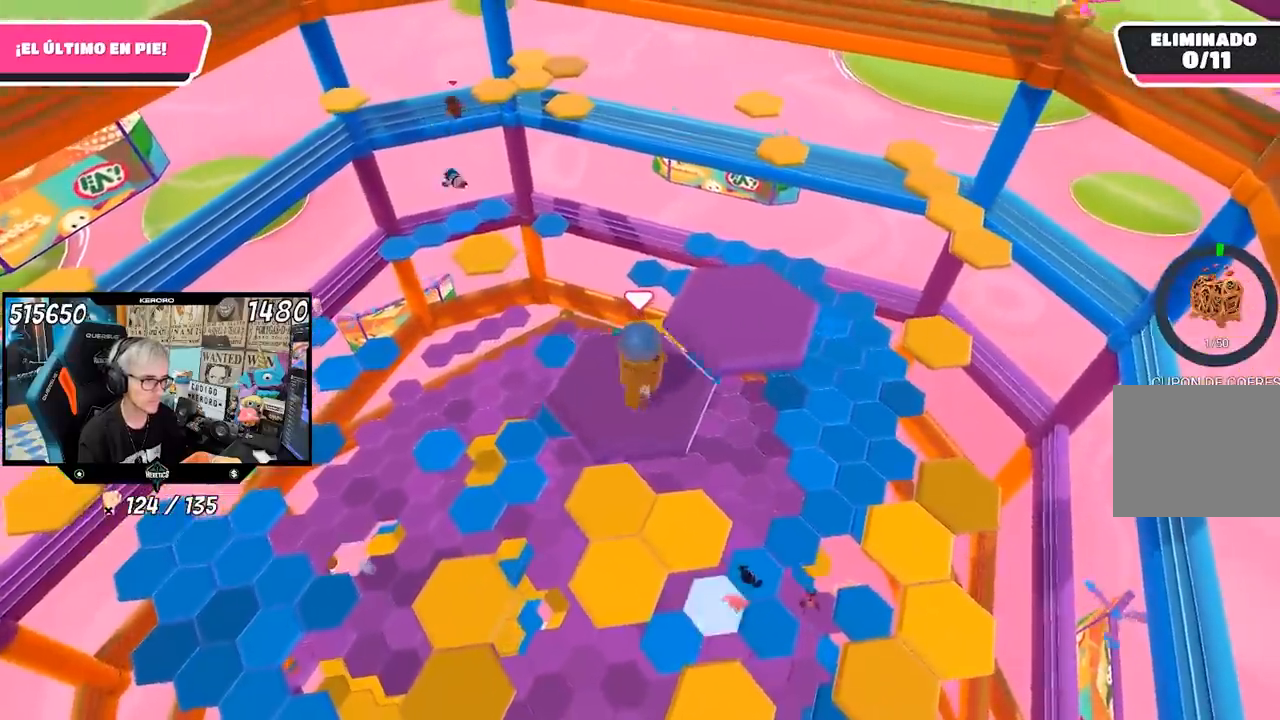
{"buttons": [], "left_stick": "up-right", "right_stick": "down-left", "events": [[67, "CROSS", "down"], [167, "CROSS", "up"], [333, "right_stick", "down-left"]]}
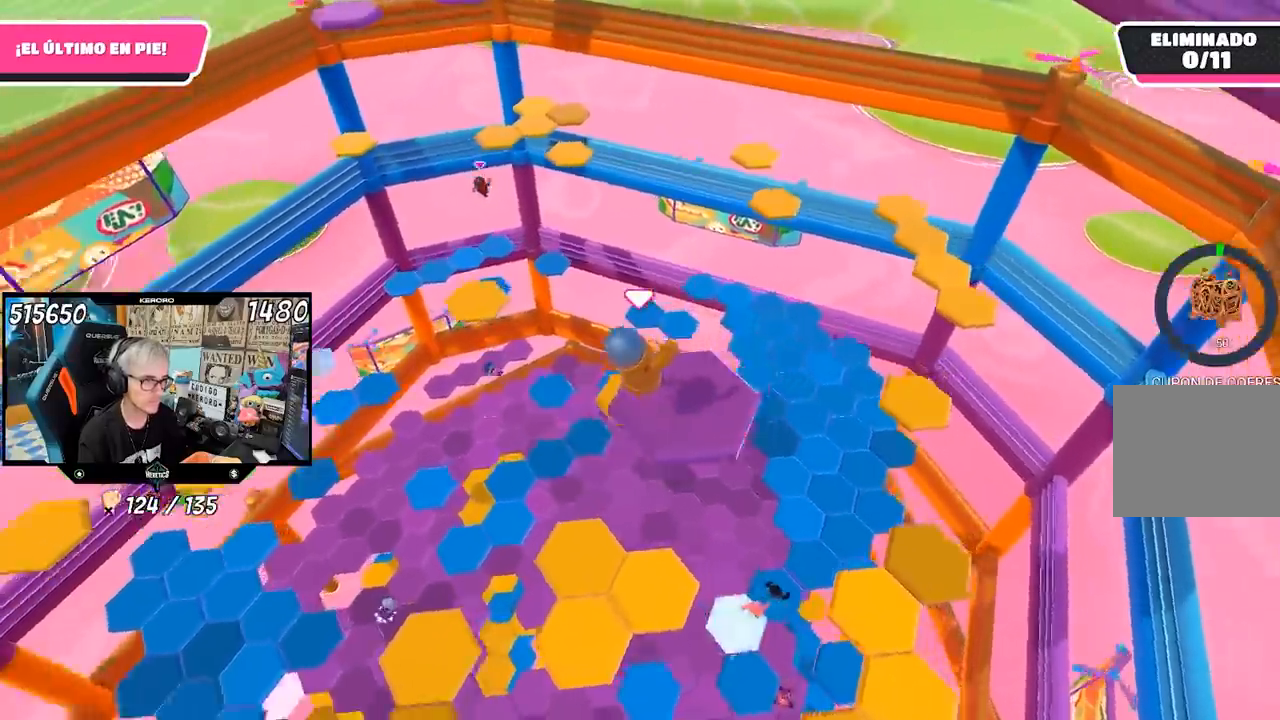
{"buttons": [], "left_stick": "center", "right_stick": "down-left", "events": [[67, "left_stick", "center"], [133, "left_stick", "left"], [233, "left_stick", "center"]]}
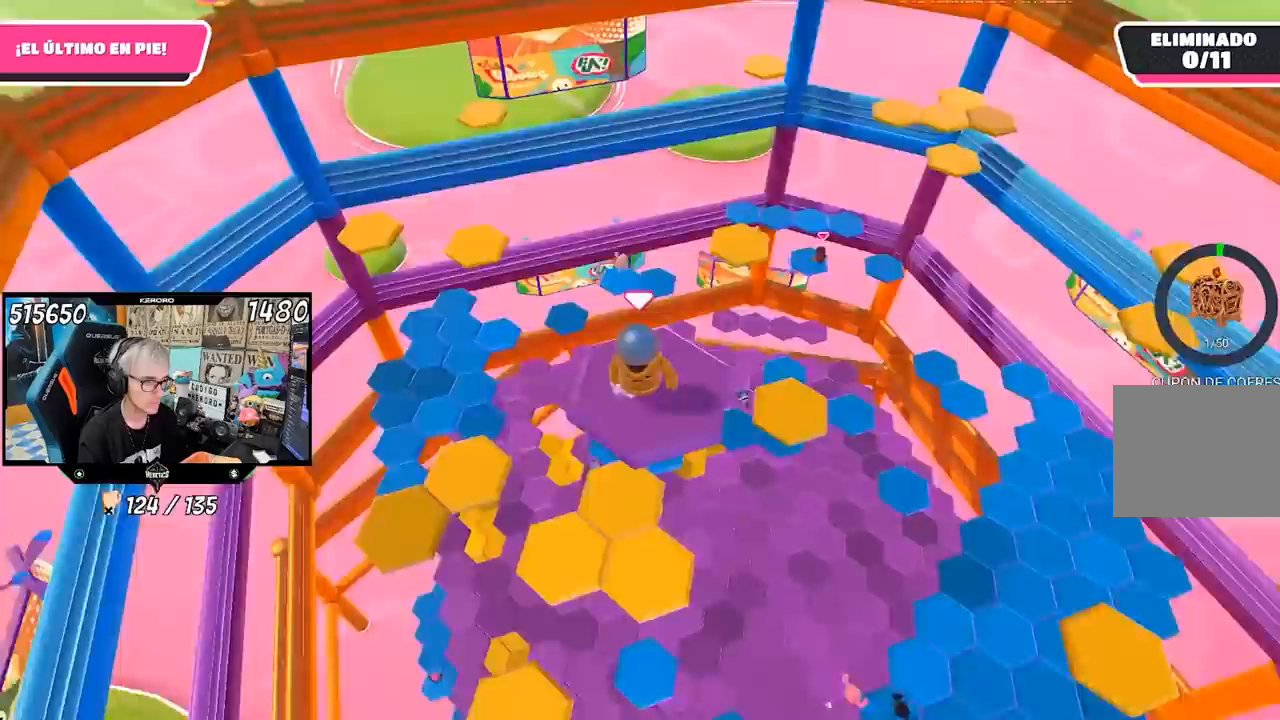
{"buttons": [], "left_stick": "up-right", "right_stick": "center", "events": [[300, "right_stick", "center"], [433, "left_stick", "up-right"]]}
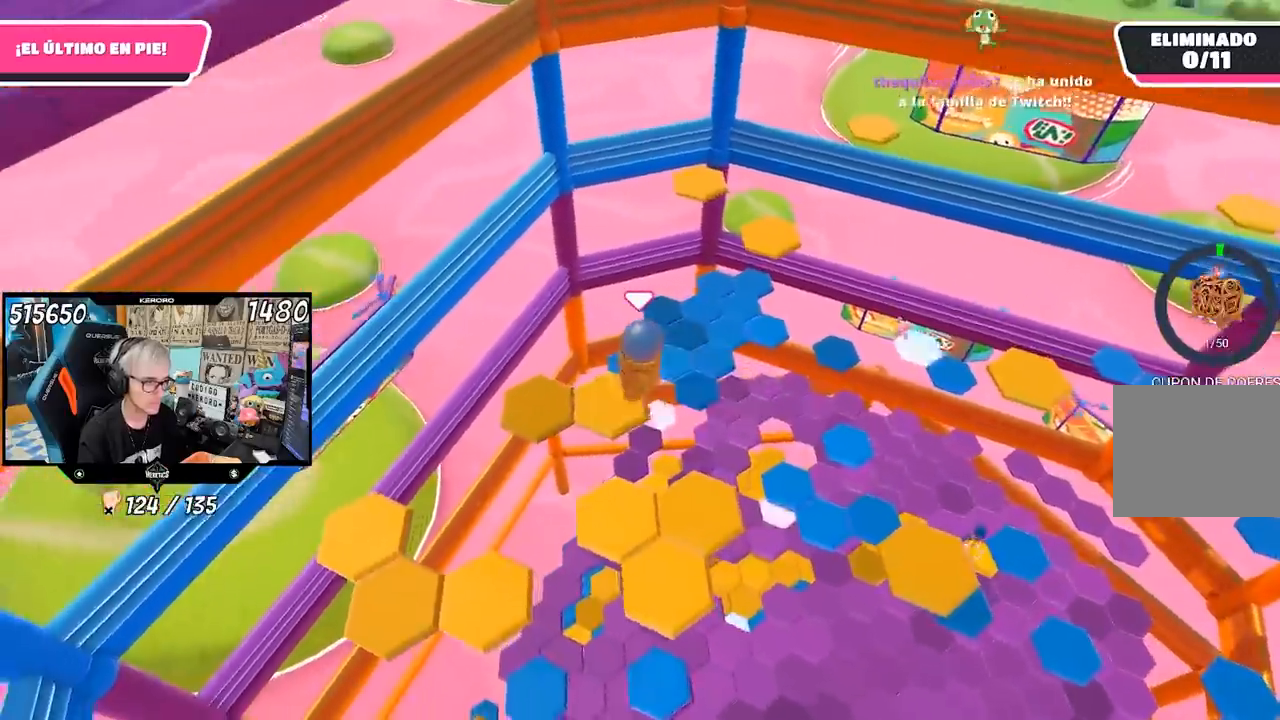
{"buttons": ["L1"], "left_stick": "center", "right_stick": "left", "events": [[100, "left_stick", "center"], [133, "L1", "down"], [200, "L1", "up"], [417, "right_stick", "left"], [500, "L1", "down"]]}
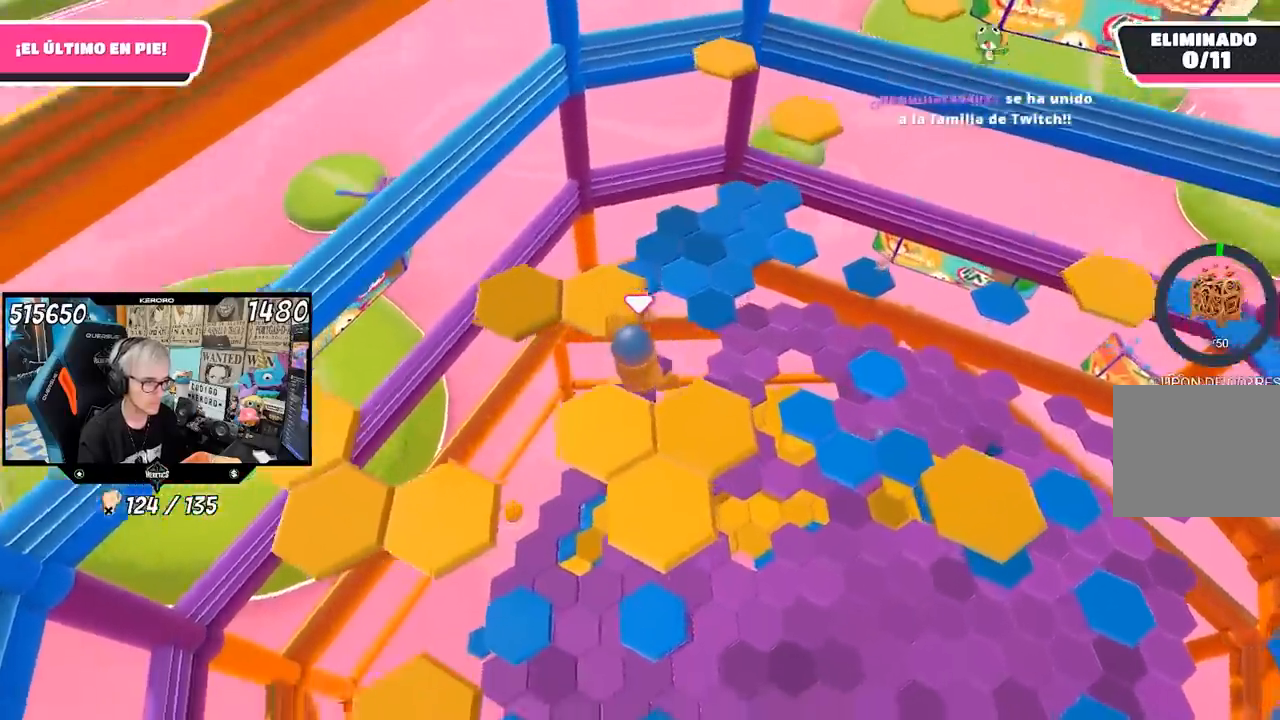
{"buttons": [], "left_stick": "center", "right_stick": "center", "events": [[150, "right_stick", "up-left"], [217, "L1", "up"], [317, "right_stick", "up"], [500, "right_stick", "center"]]}
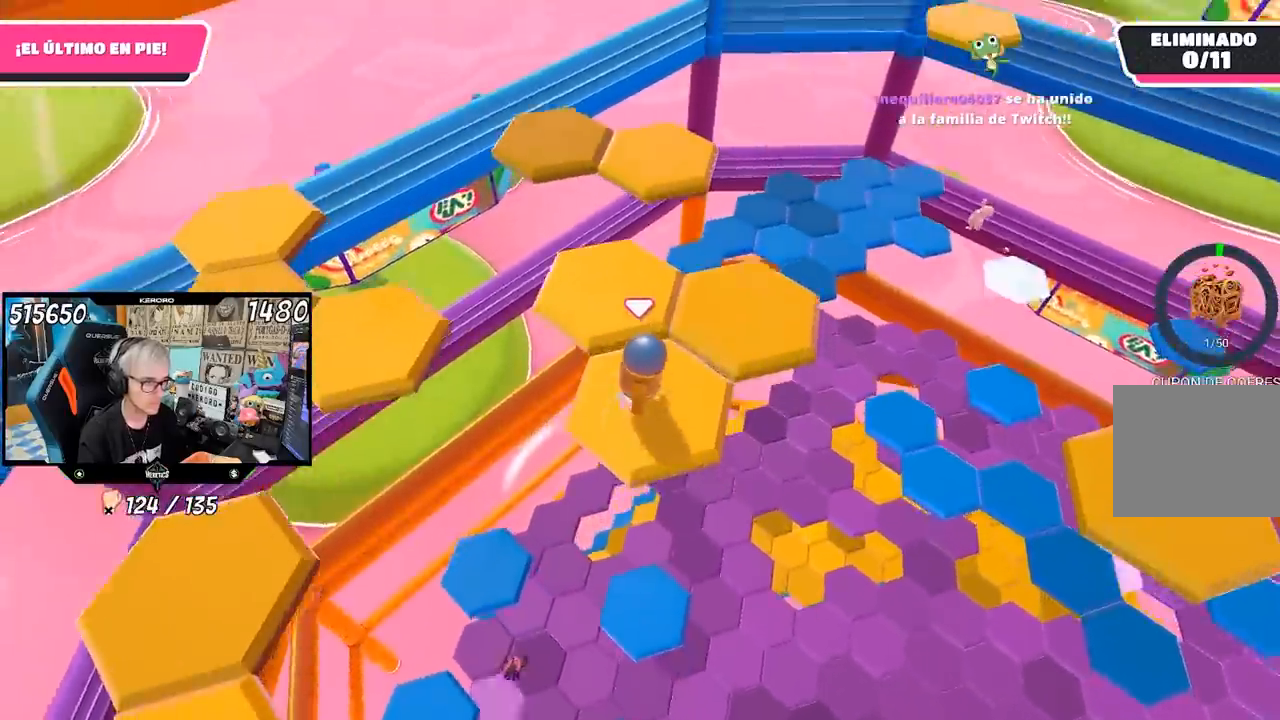
{"buttons": [], "left_stick": "up", "right_stick": "left", "events": [[67, "left_stick", "up-right"], [233, "CROSS", "down"], [367, "CROSS", "up"], [433, "left_stick", "up"], [483, "right_stick", "left"]]}
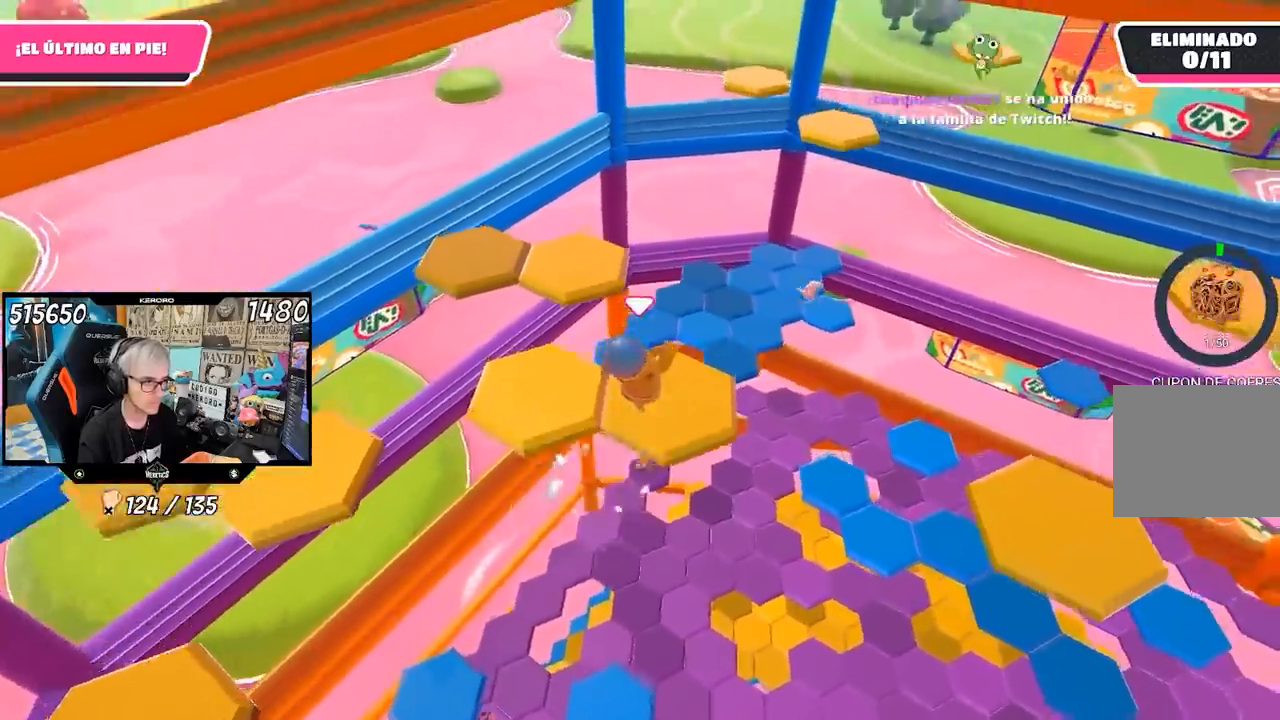
{"buttons": [], "left_stick": "up", "right_stick": "center", "events": [[117, "R1", "down"], [133, "left_stick", "left"], [167, "R1", "up"], [233, "left_stick", "center"], [433, "right_stick", "center"], [467, "left_stick", "up"]]}
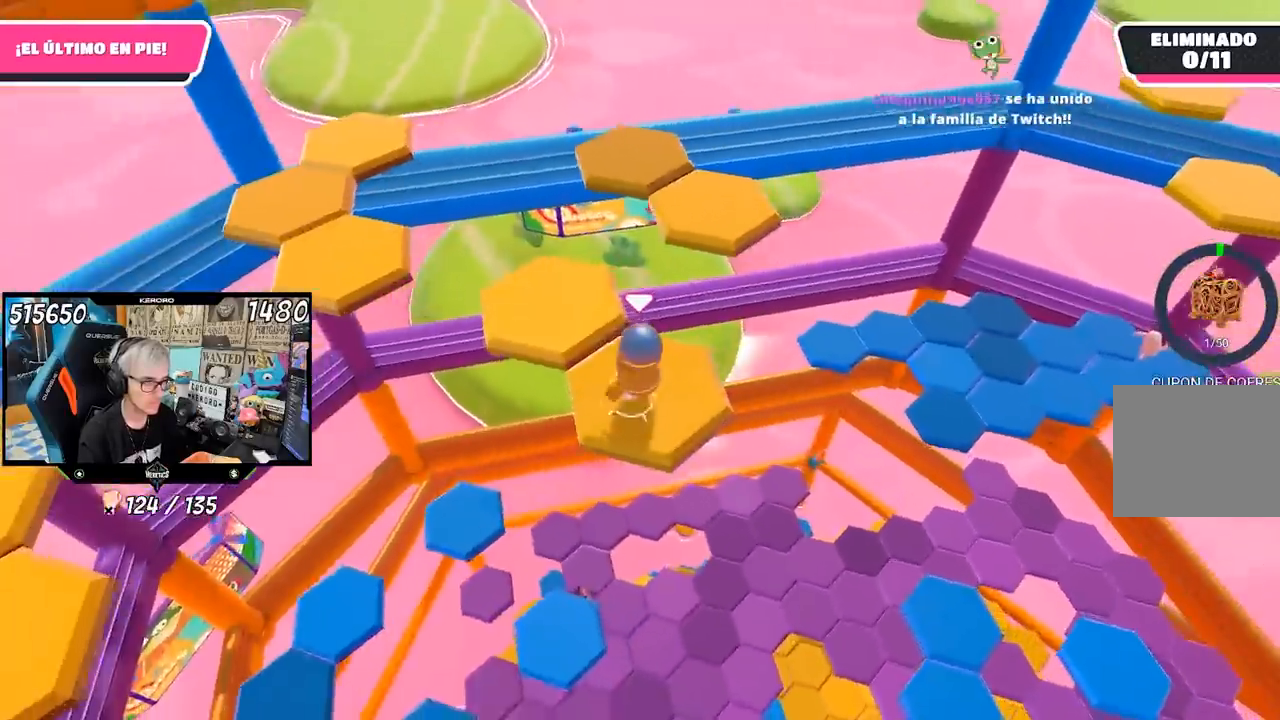
{"buttons": [], "left_stick": "up", "right_stick": "center", "events": [[300, "CROSS", "down"], [500, "CROSS", "up"]]}